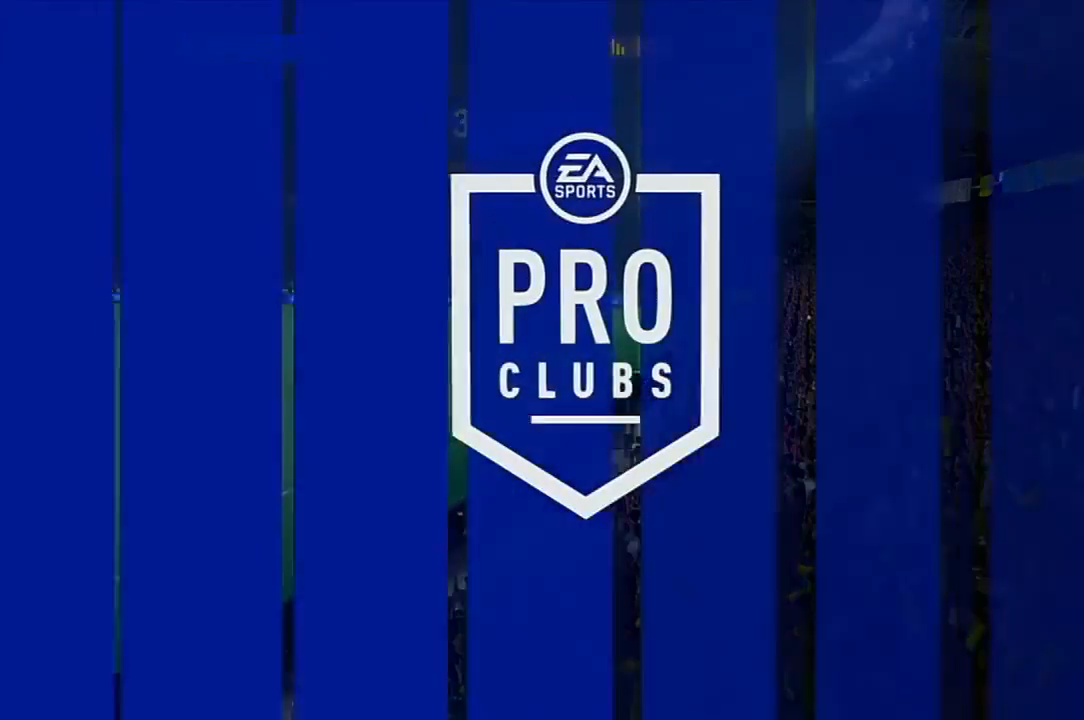
Gameplay with a controller (Xbox layout); each line is a JSON object with the inputs held at the frame after it. "events" lists button and stick changes between this image and that frame as [ms after this image, input, new state], when the widget could be followed in between. Not read: L3 R2 R3.
{"buttons": [], "left_stick": "center", "right_stick": "center", "events": []}
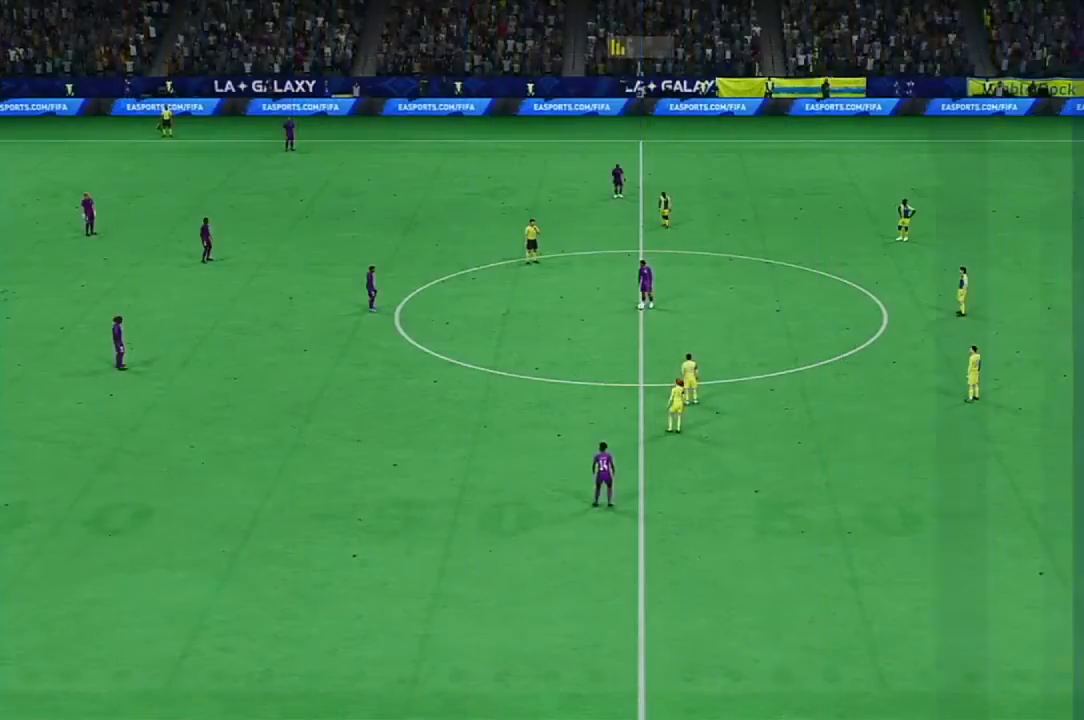
{"buttons": [], "left_stick": "center", "right_stick": "center", "events": []}
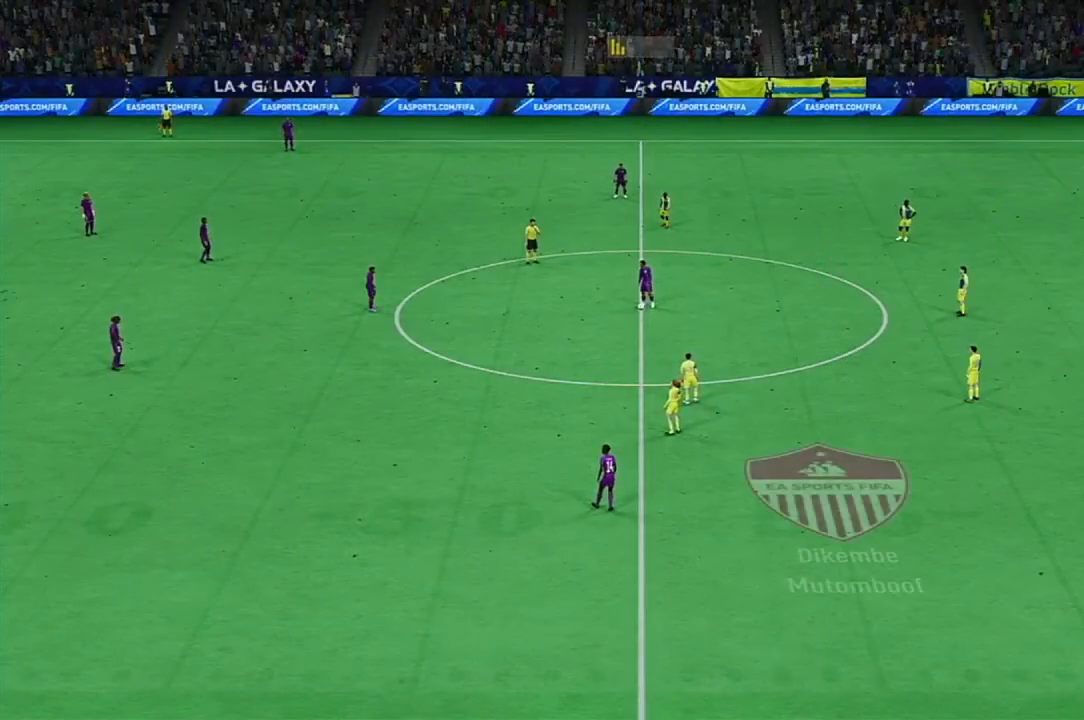
{"buttons": [], "left_stick": "center", "right_stick": "center", "events": []}
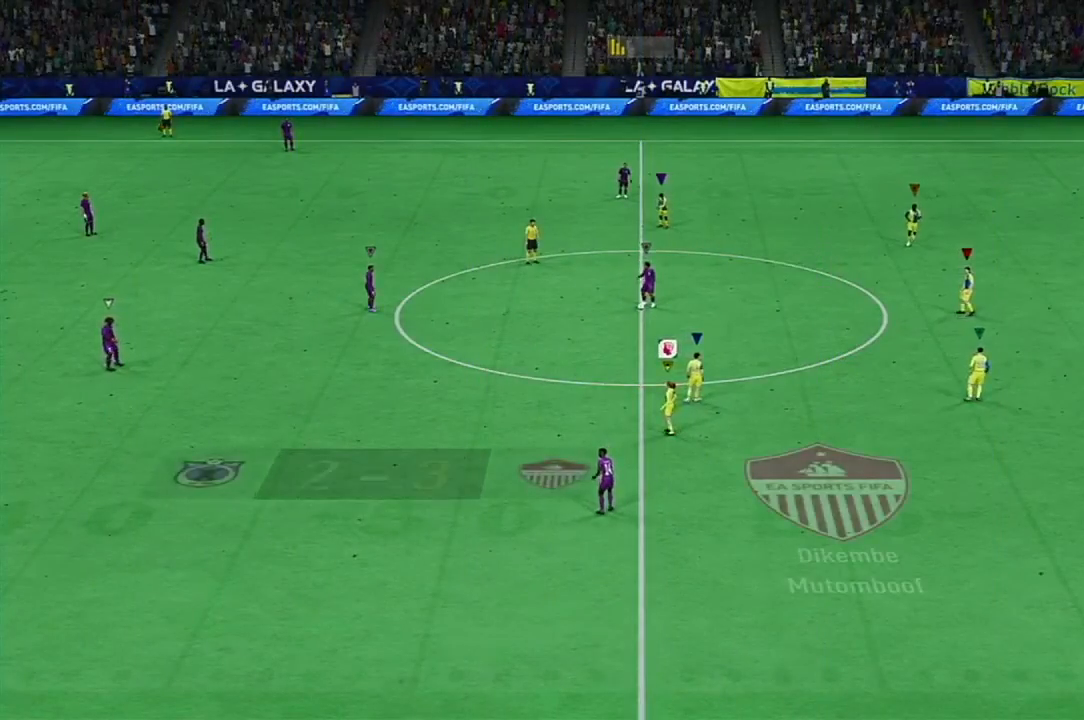
{"buttons": [], "left_stick": "center", "right_stick": "center", "events": []}
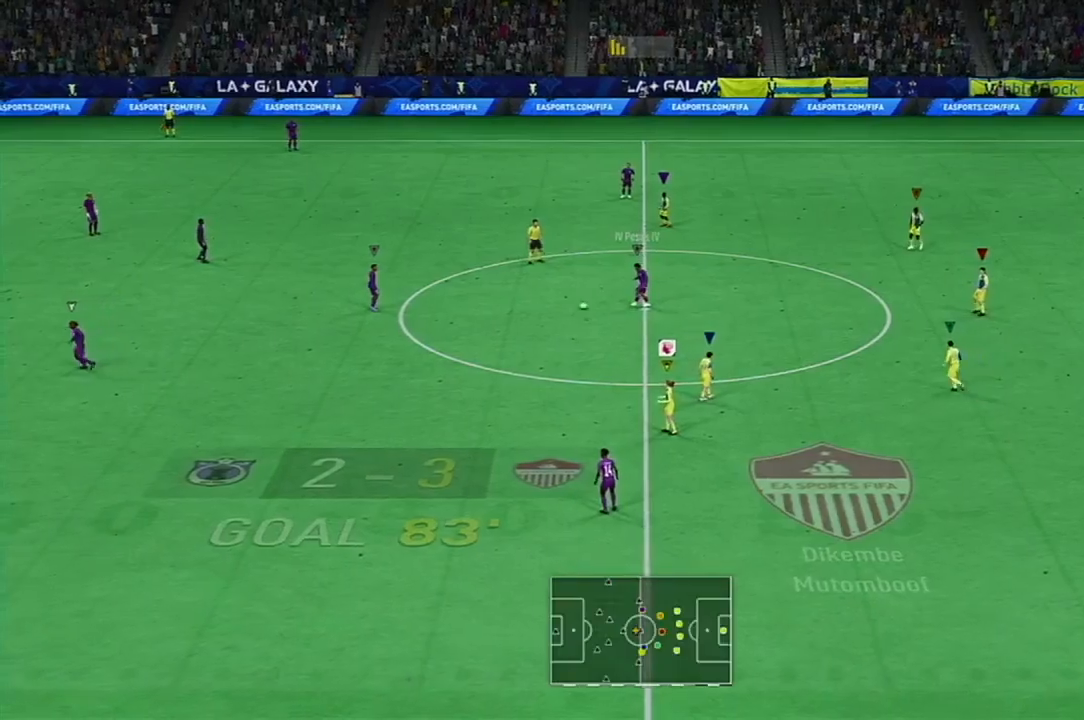
{"buttons": [], "left_stick": "center", "right_stick": "center", "events": []}
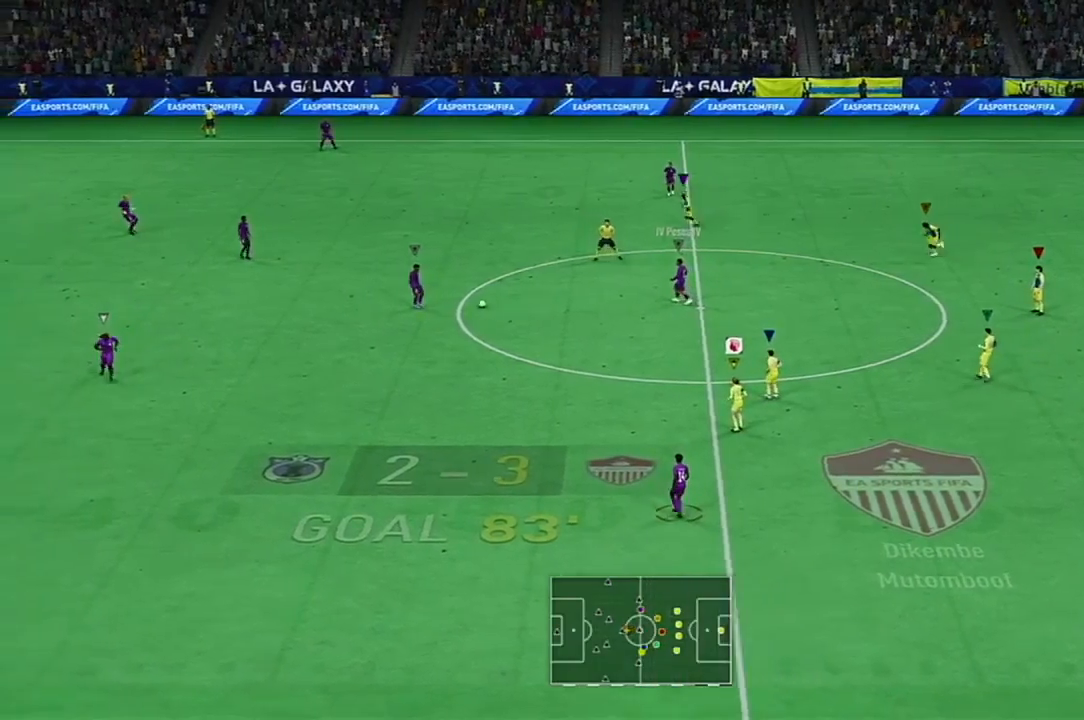
{"buttons": [], "left_stick": "center", "right_stick": "center", "events": []}
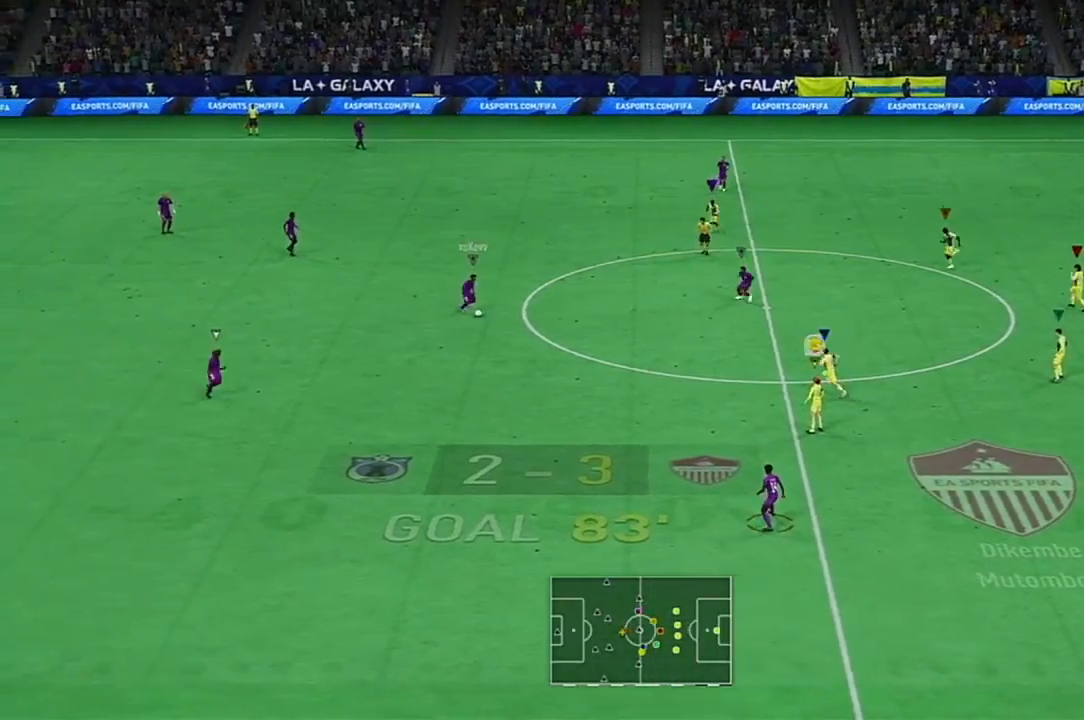
{"buttons": [], "left_stick": "left", "right_stick": "center", "events": [[200, "left_stick", "left"]]}
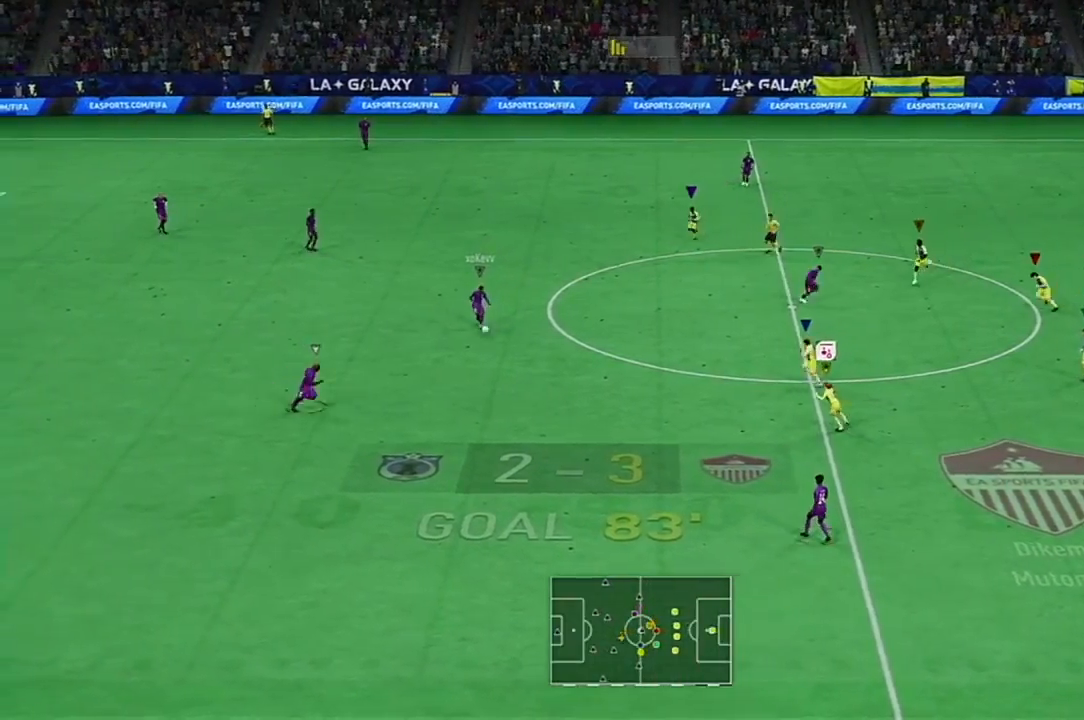
{"buttons": [], "left_stick": "left", "right_stick": "center", "events": []}
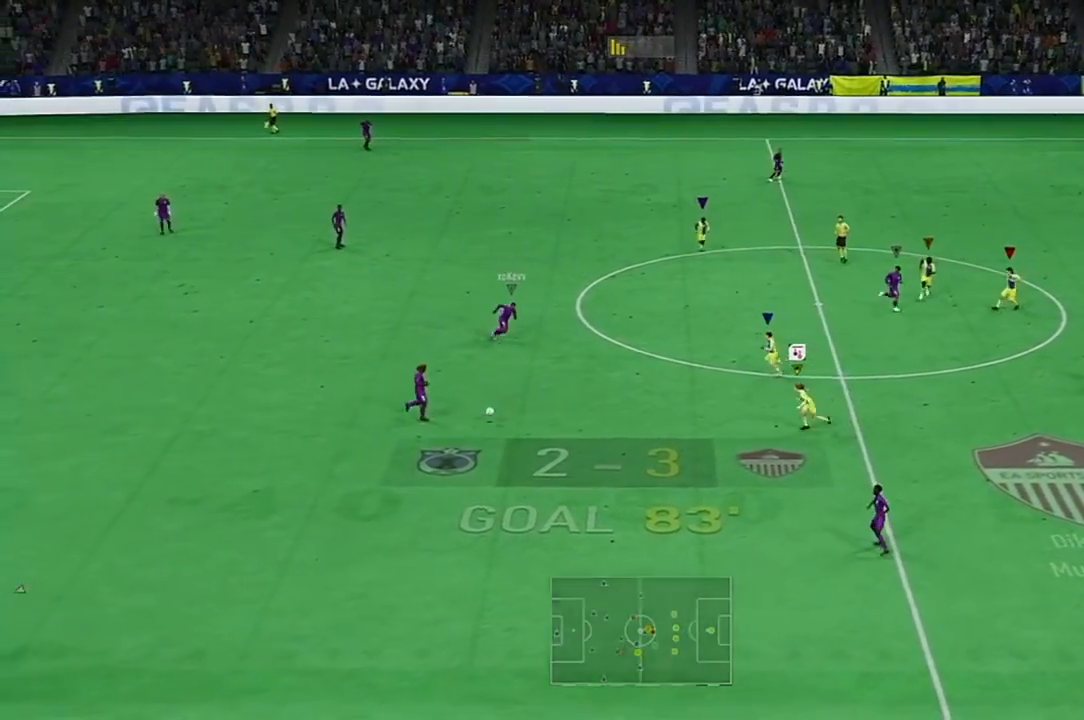
{"buttons": [], "left_stick": "down-left", "right_stick": "center", "events": [[117, "left_stick", "down-left"]]}
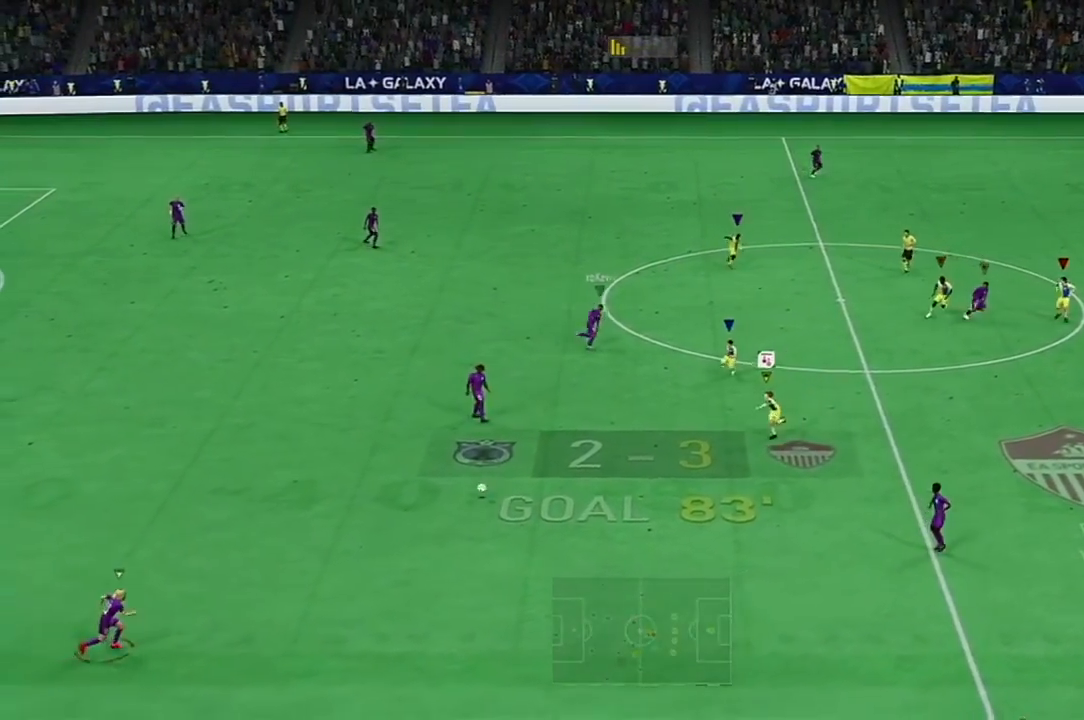
{"buttons": [], "left_stick": "down-left", "right_stick": "center", "events": []}
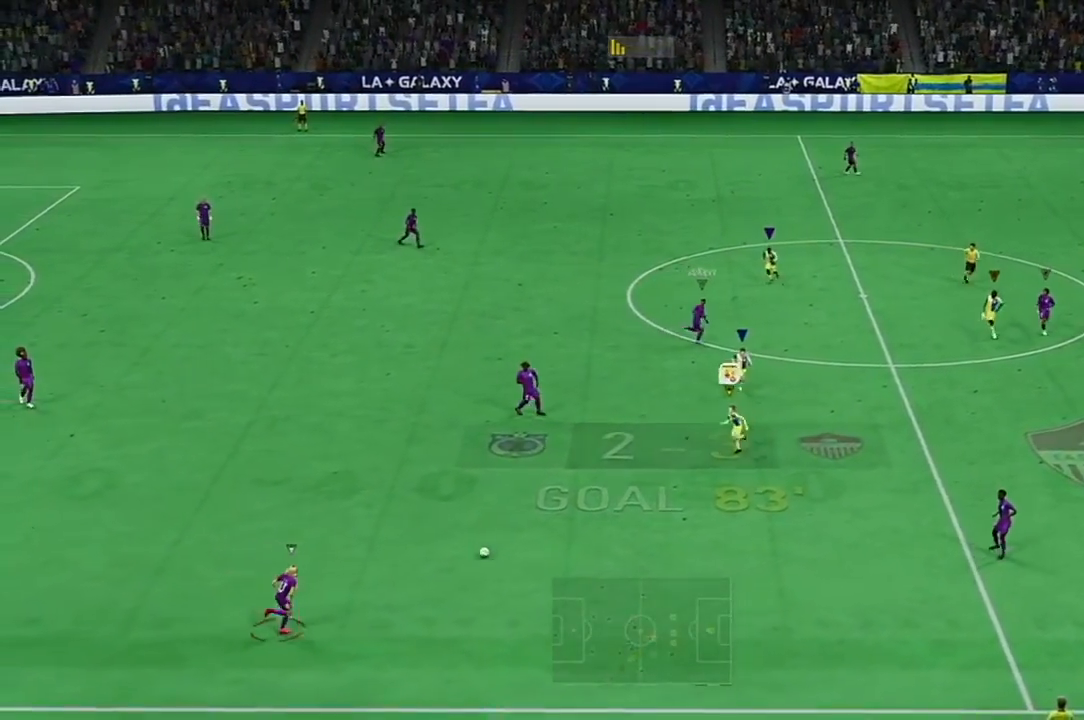
{"buttons": [], "left_stick": "down", "right_stick": "center", "events": [[33, "left_stick", "down"]]}
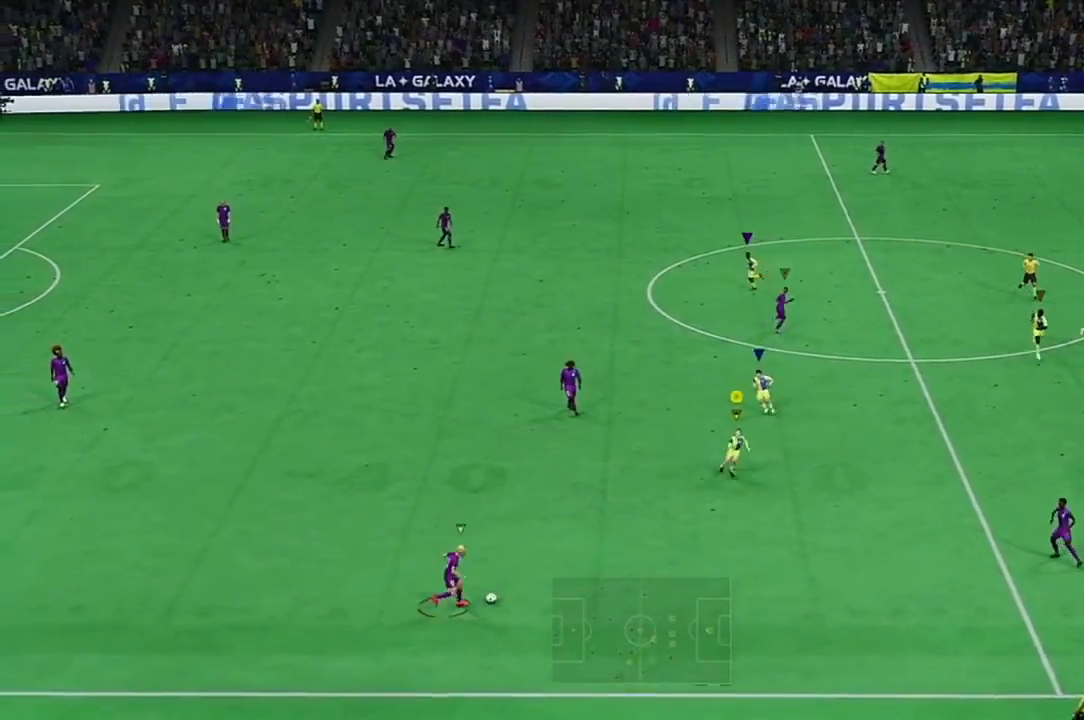
{"buttons": [], "left_stick": "down", "right_stick": "center", "events": []}
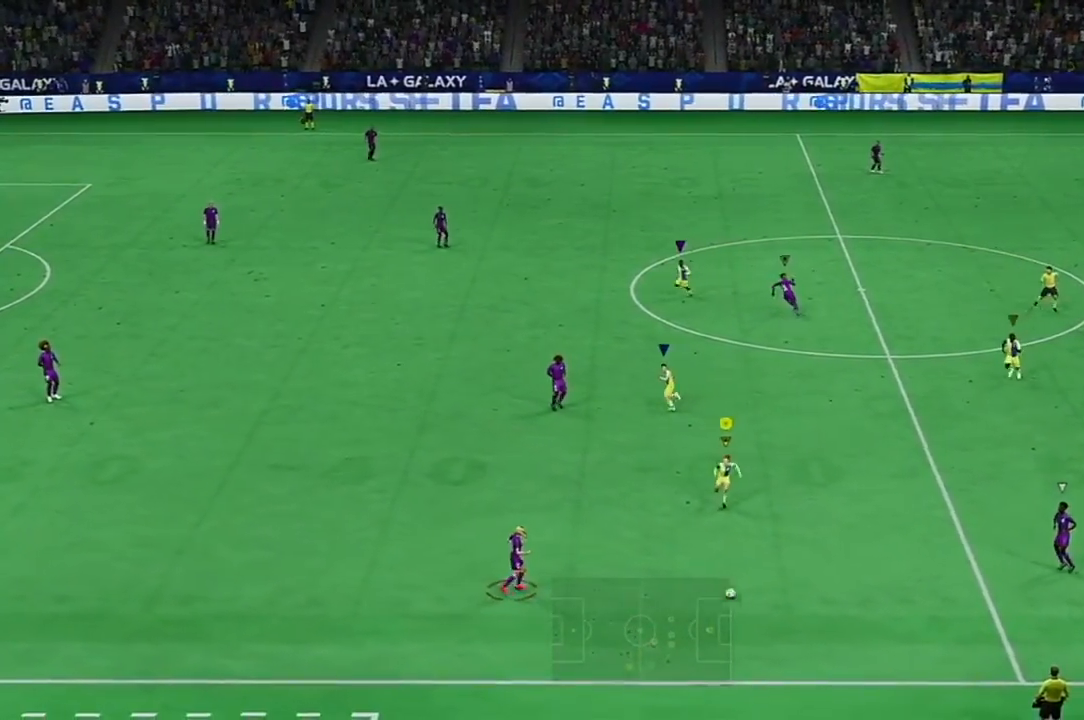
{"buttons": [], "left_stick": "left", "right_stick": "center", "events": [[100, "left_stick", "down-left"], [334, "left_stick", "left"]]}
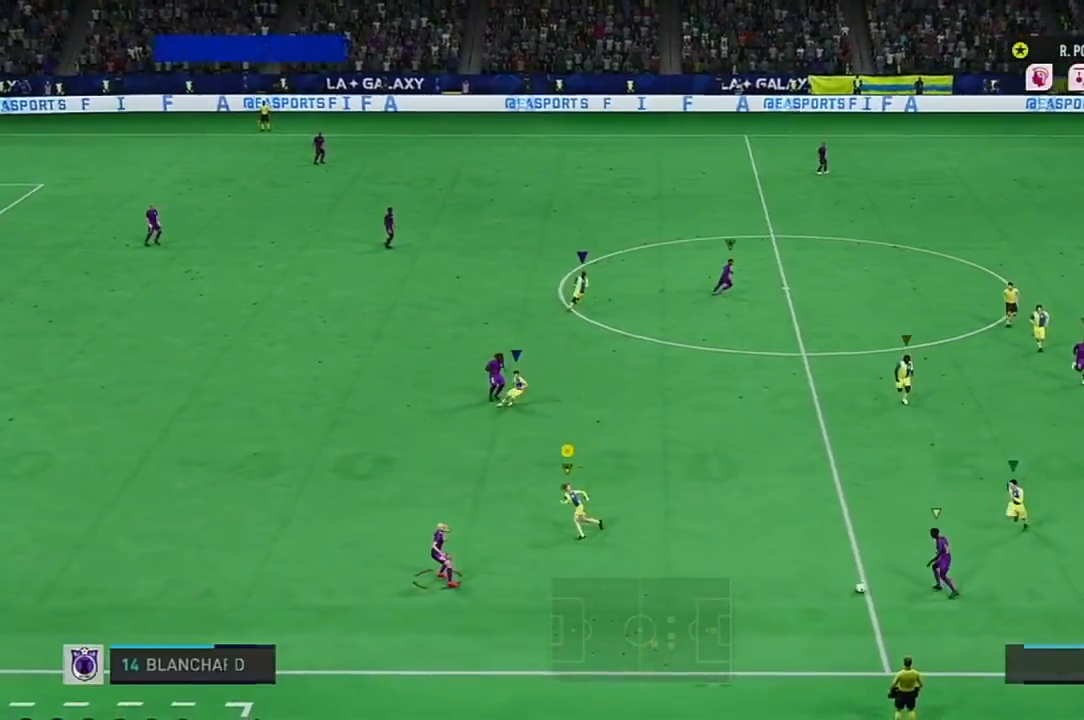
{"buttons": [], "left_stick": "up-left", "right_stick": "center", "events": [[183, "left_stick", "up-left"]]}
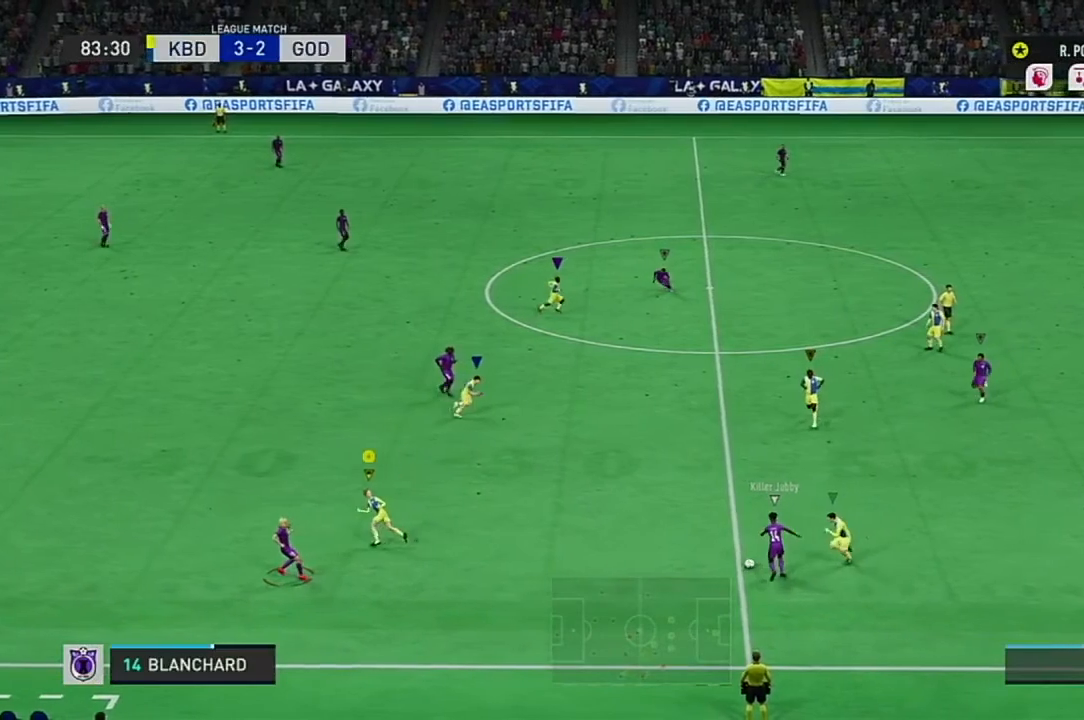
{"buttons": [], "left_stick": "up", "right_stick": "center"}
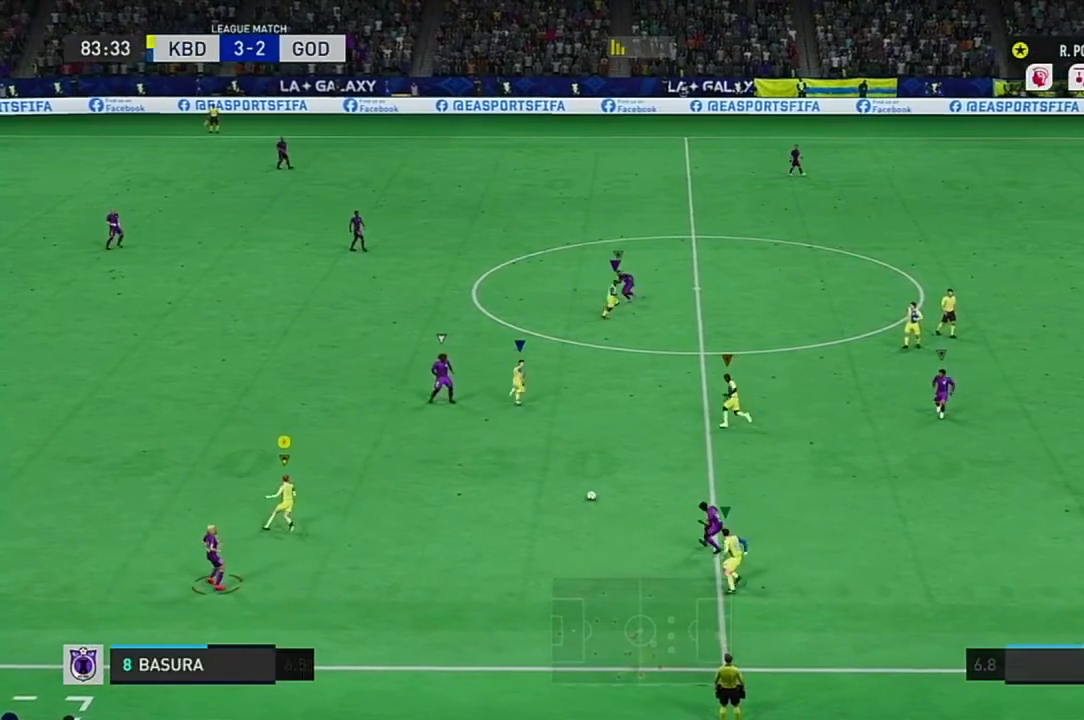
{"buttons": [], "left_stick": "up-right", "right_stick": "center", "events": [[150, "left_stick", "up-right"]]}
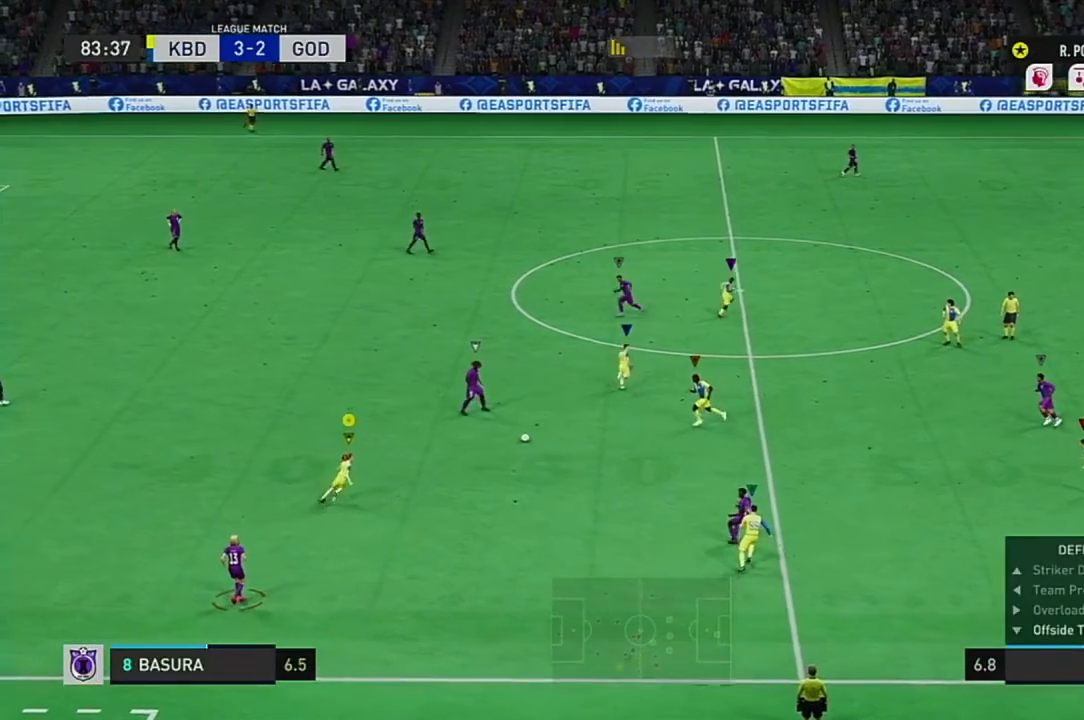
{"buttons": [], "left_stick": "up", "right_stick": "center", "events": [[484, "left_stick", "up"]]}